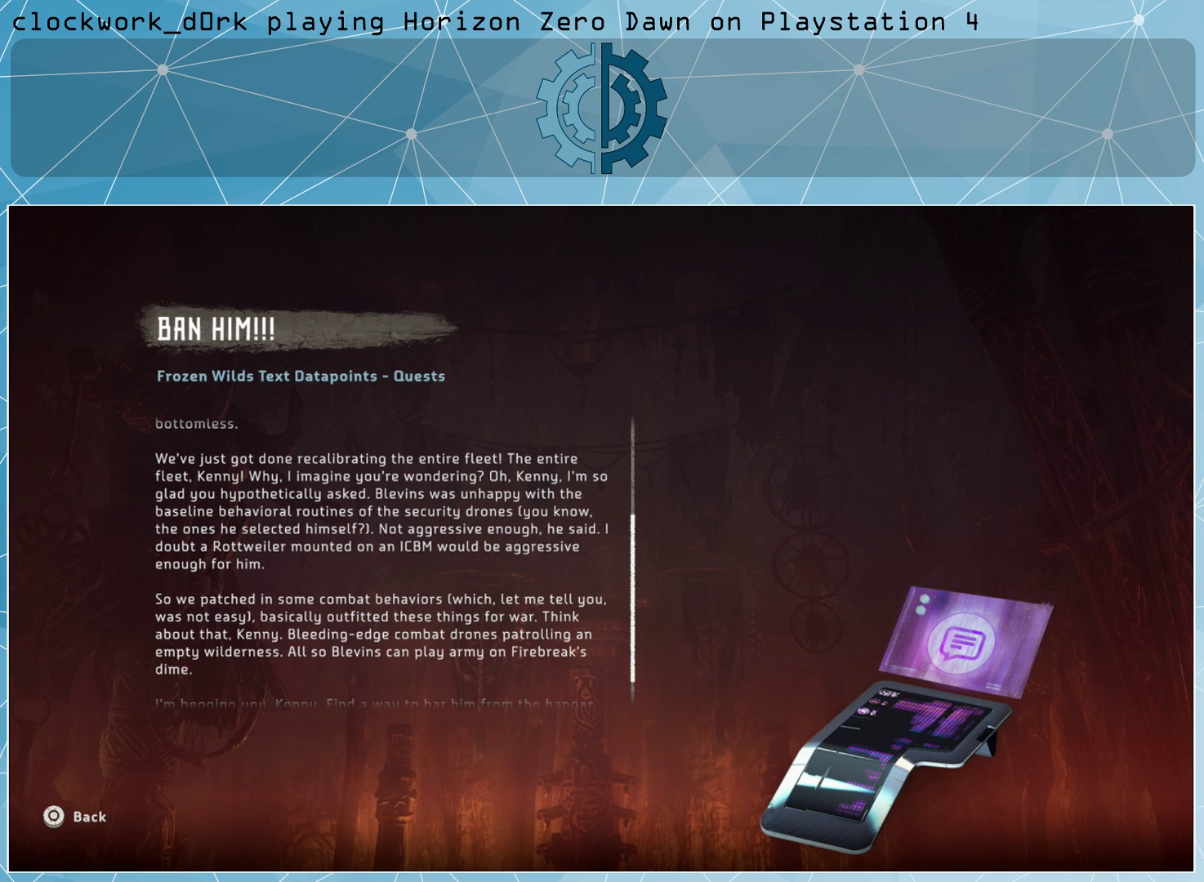
Gameplay with a controller (PlayStation layout); each line is a JSON object with the inputs held at the frame after it. "events" lists button and stick changes between this image and that frame as [ms after this image, input, new state], when the widget could be followed in between.
{"buttons": [], "left_stick": "center", "right_stick": "down", "events": [[100, "right_stick", "down"]]}
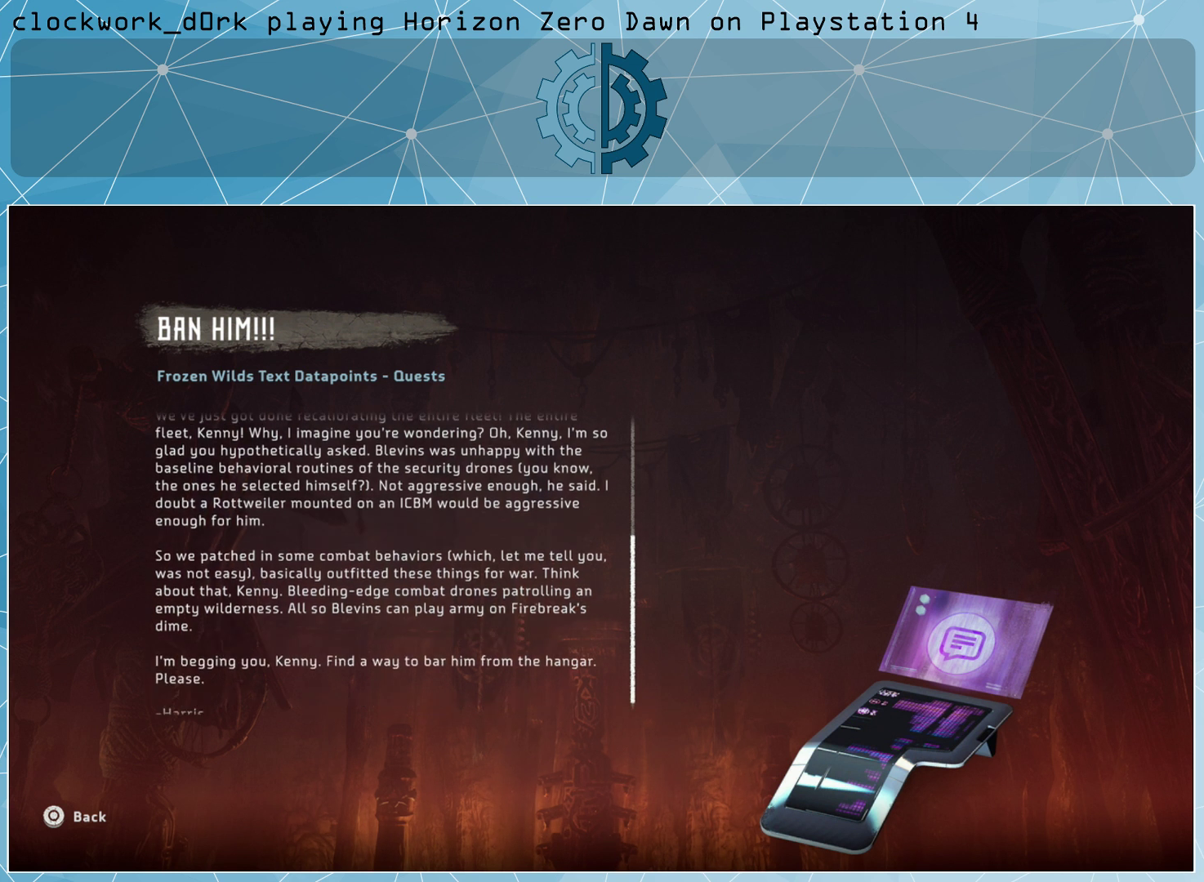
{"buttons": [], "left_stick": "center", "right_stick": "center", "events": [[200, "right_stick", "center"]]}
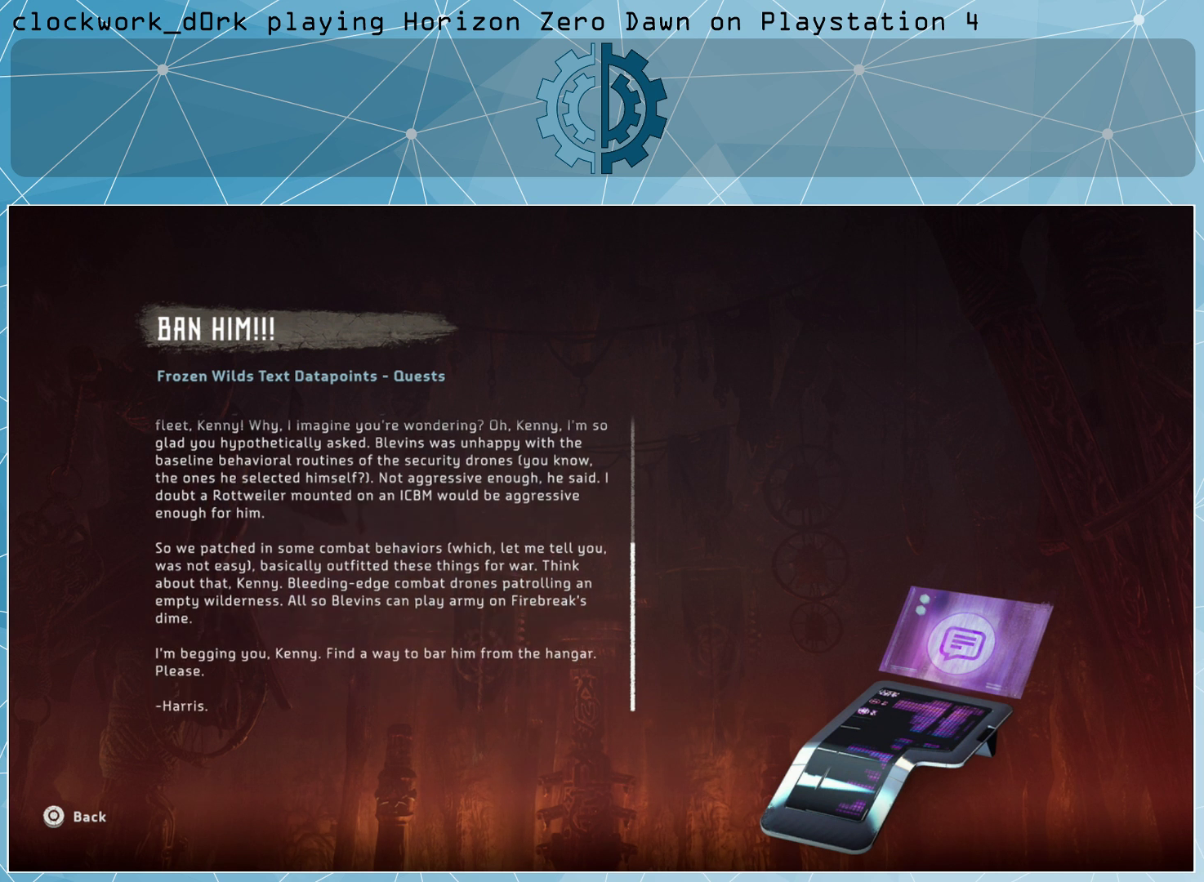
{"buttons": [], "left_stick": "center", "right_stick": "center", "events": []}
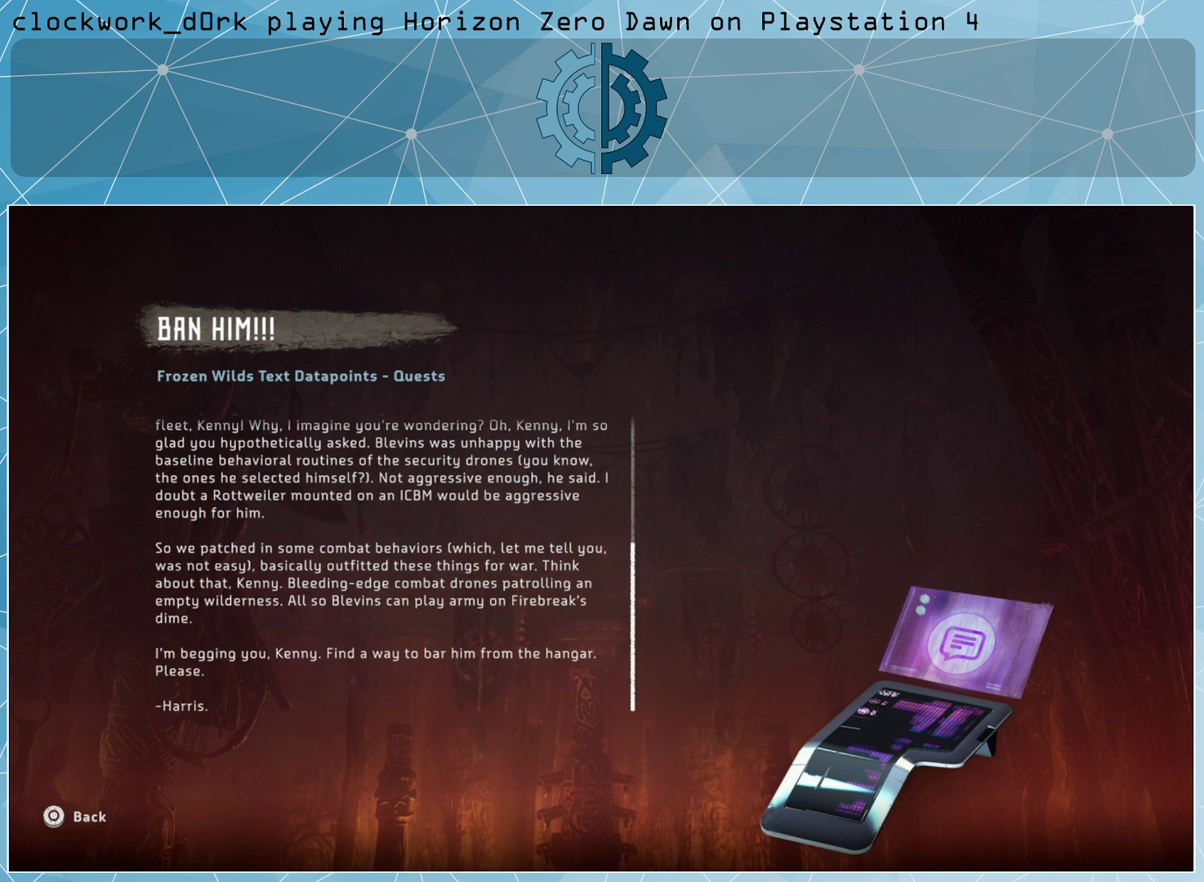
{"buttons": [], "left_stick": "center", "right_stick": "center", "events": [[333, "R3", "down"], [467, "R3", "up"]]}
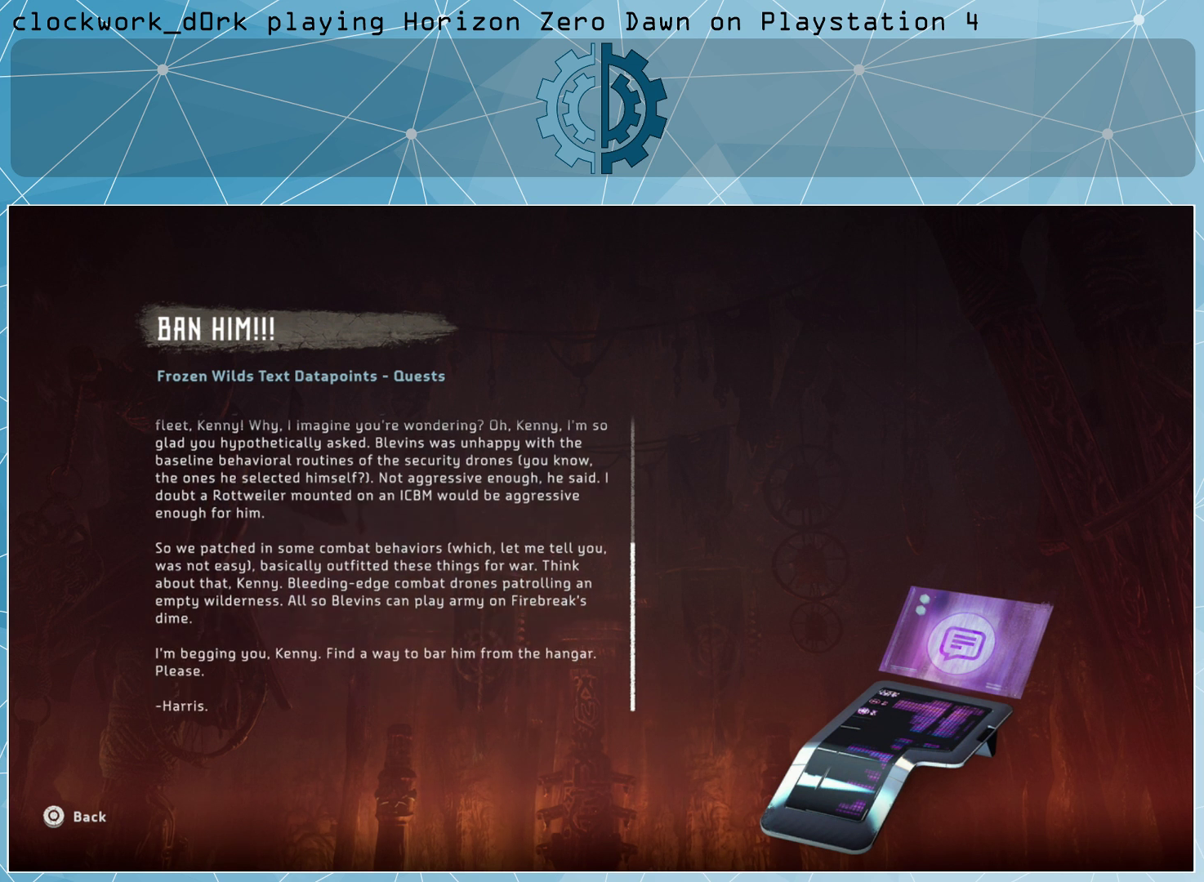
{"buttons": [], "left_stick": "center", "right_stick": "center", "events": [[367, "CIRCLE", "down"], [467, "CIRCLE", "up"]]}
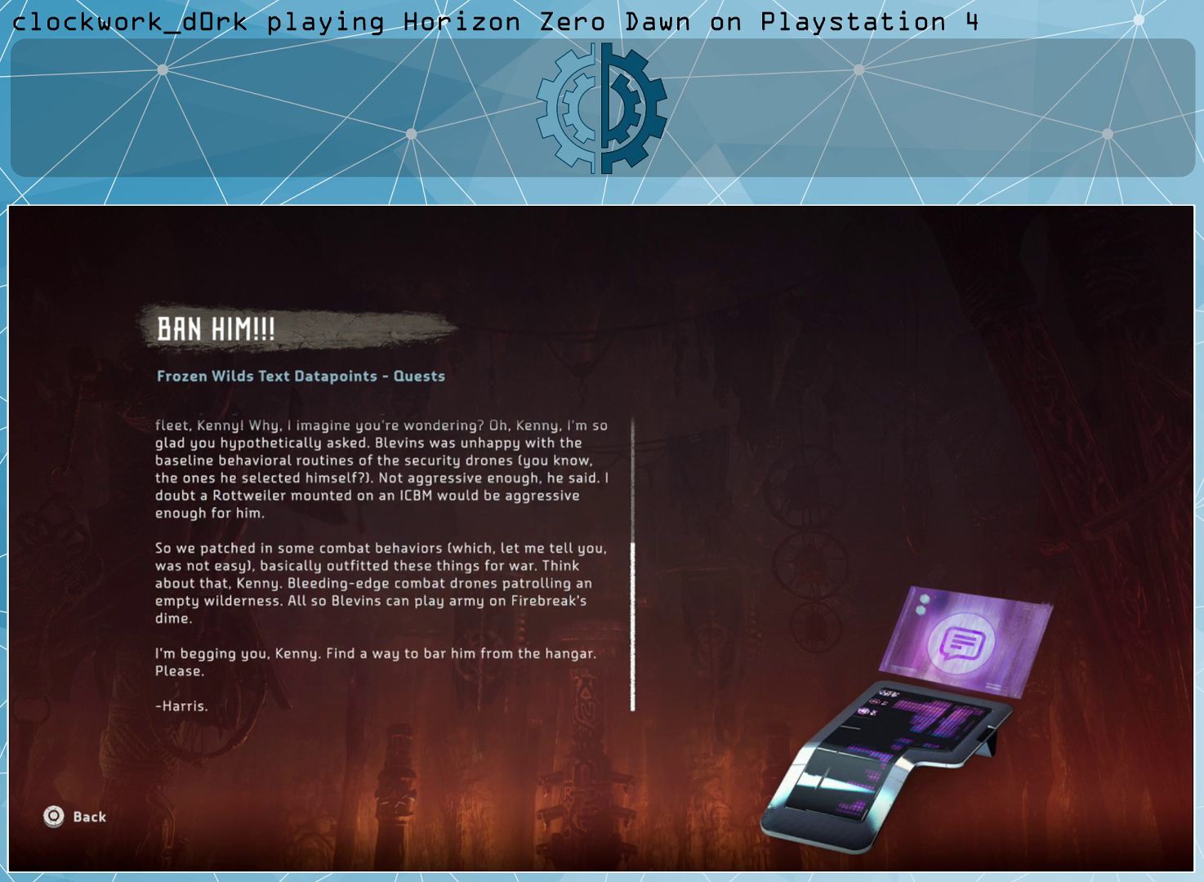
{"buttons": [], "left_stick": "center", "right_stick": "center", "events": []}
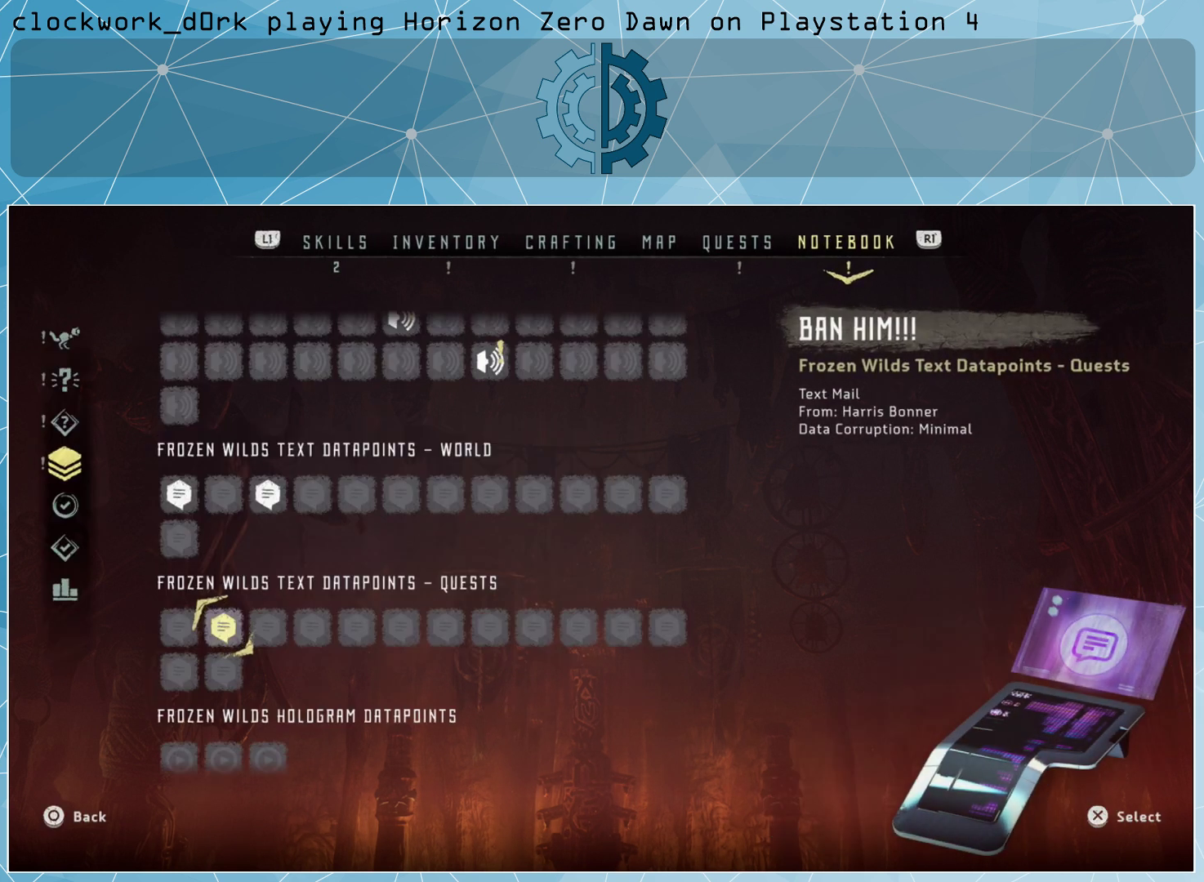
{"buttons": [], "left_stick": "center", "right_stick": "center", "events": [[233, "R3", "down"], [333, "R3", "up"]]}
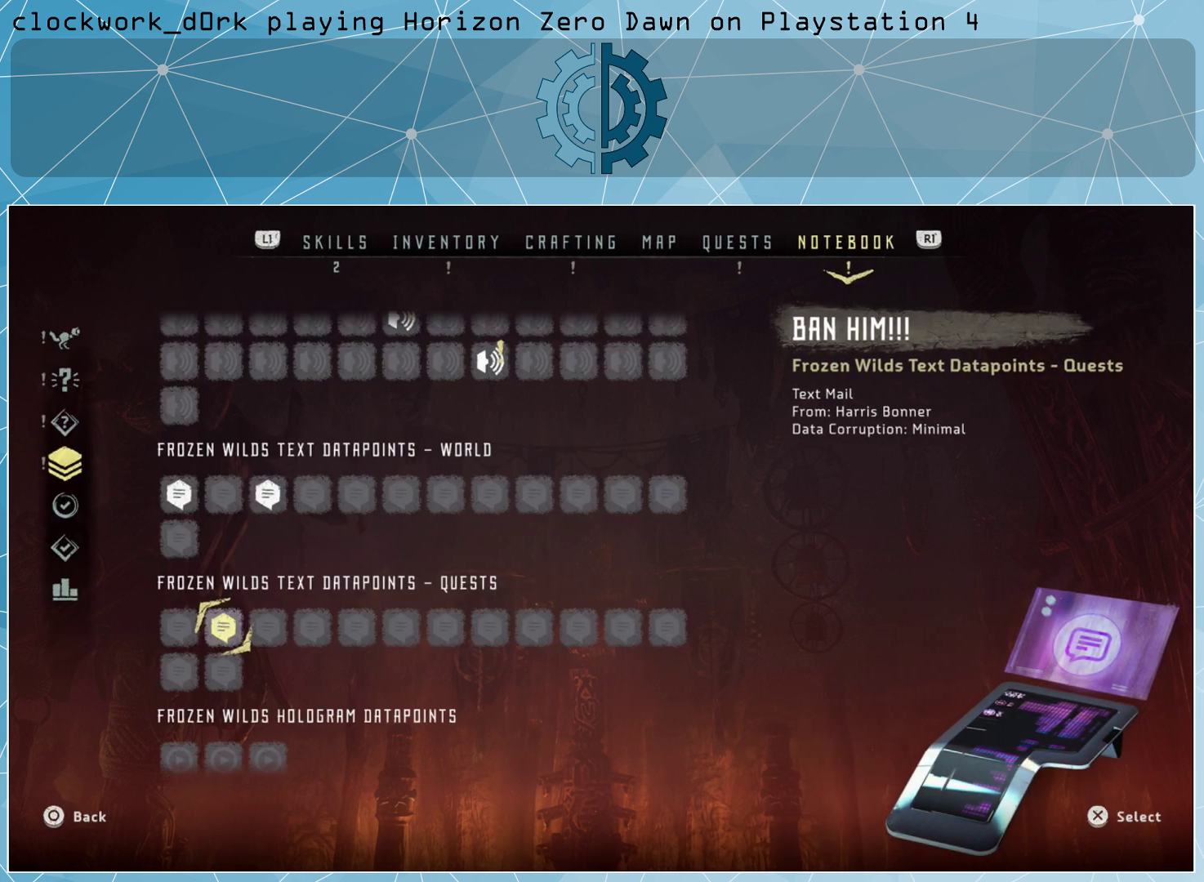
{"buttons": [], "left_stick": "center", "right_stick": "center", "events": []}
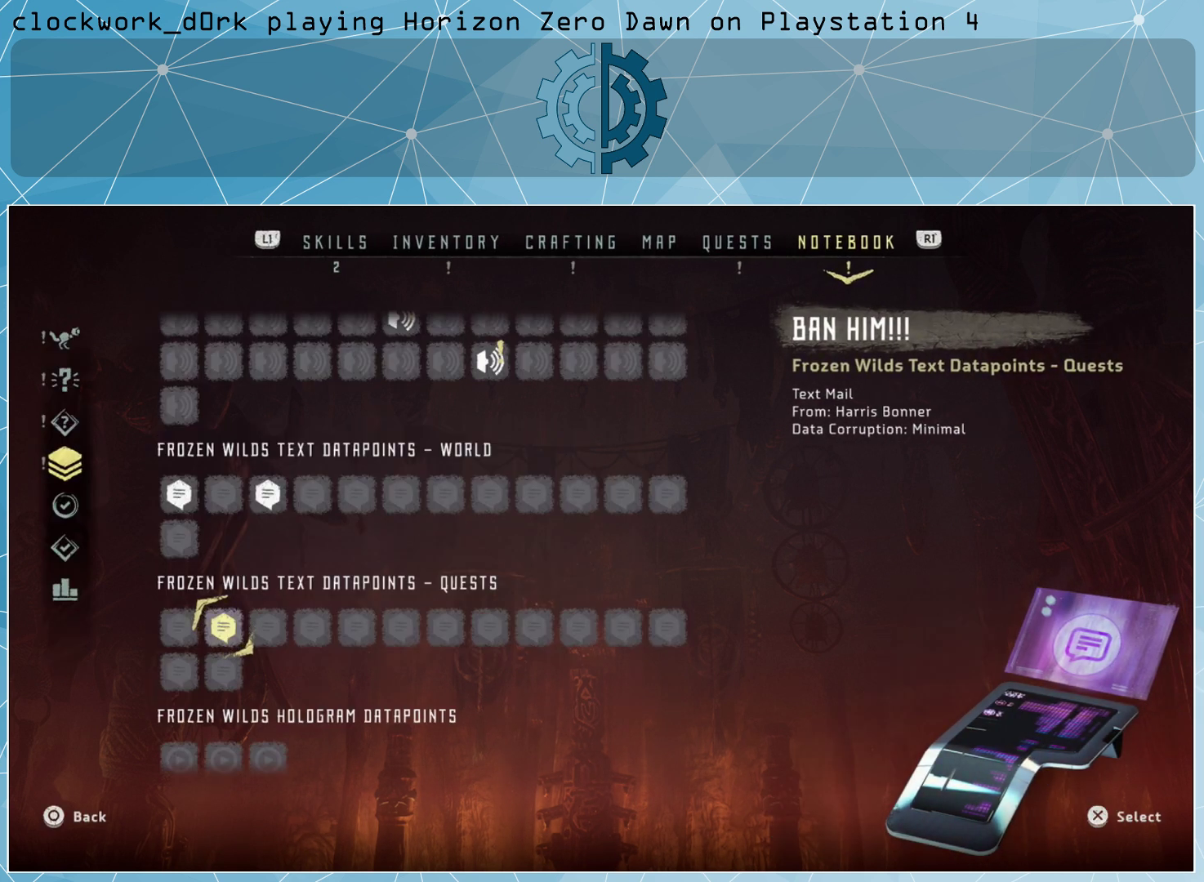
{"buttons": ["CIRCLE"], "left_stick": "center", "right_stick": "center", "events": [[500, "CIRCLE", "down"]]}
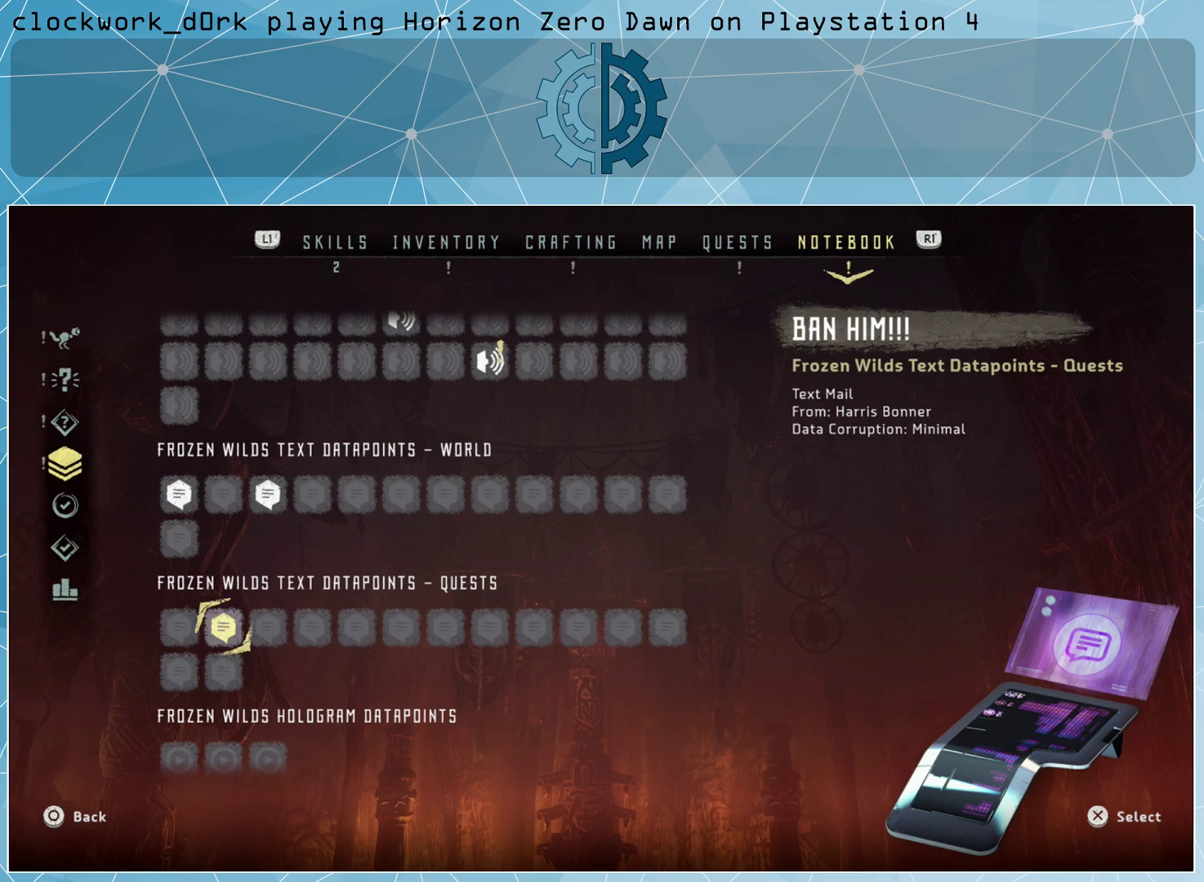
{"buttons": [], "left_stick": "center", "right_stick": "center", "events": [[67, "CIRCLE", "up"]]}
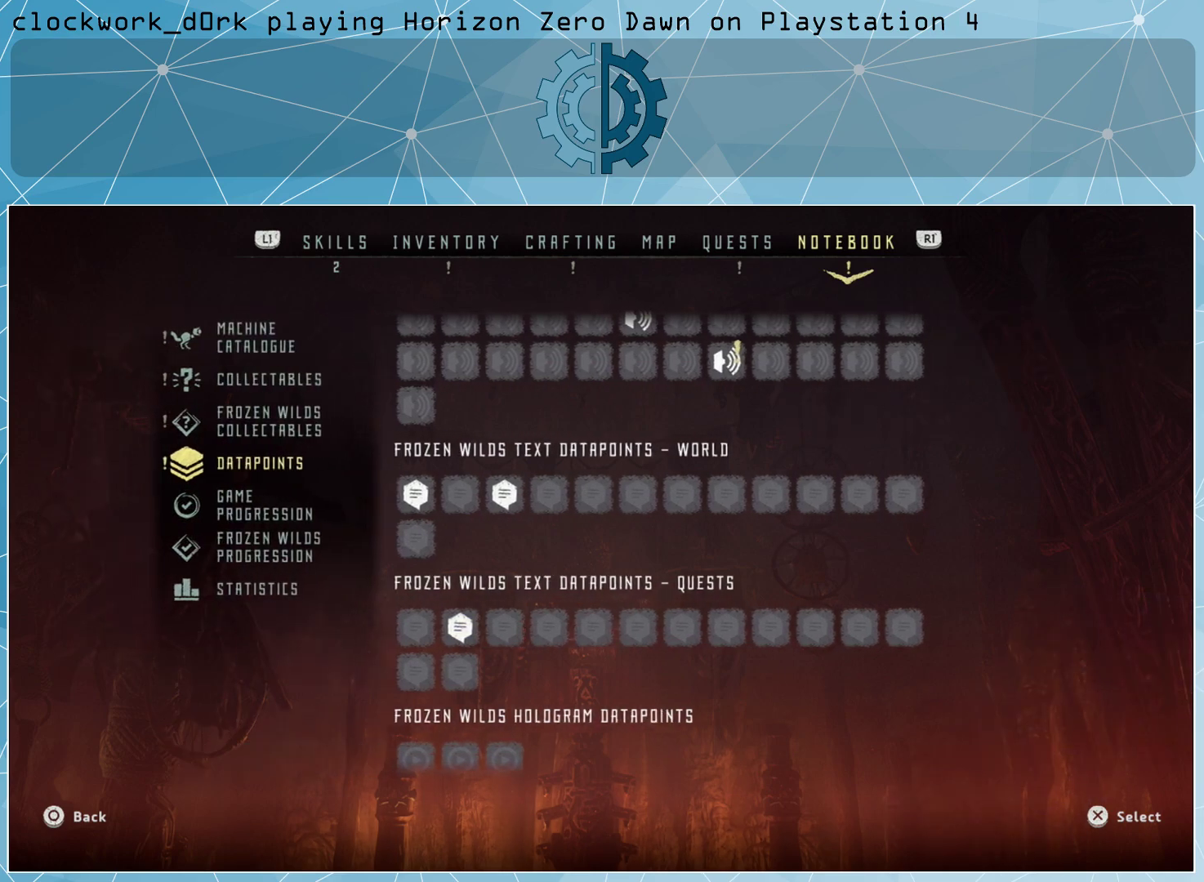
{"buttons": [], "left_stick": "center", "right_stick": "center", "events": [[267, "CIRCLE", "down"], [333, "CIRCLE", "up"]]}
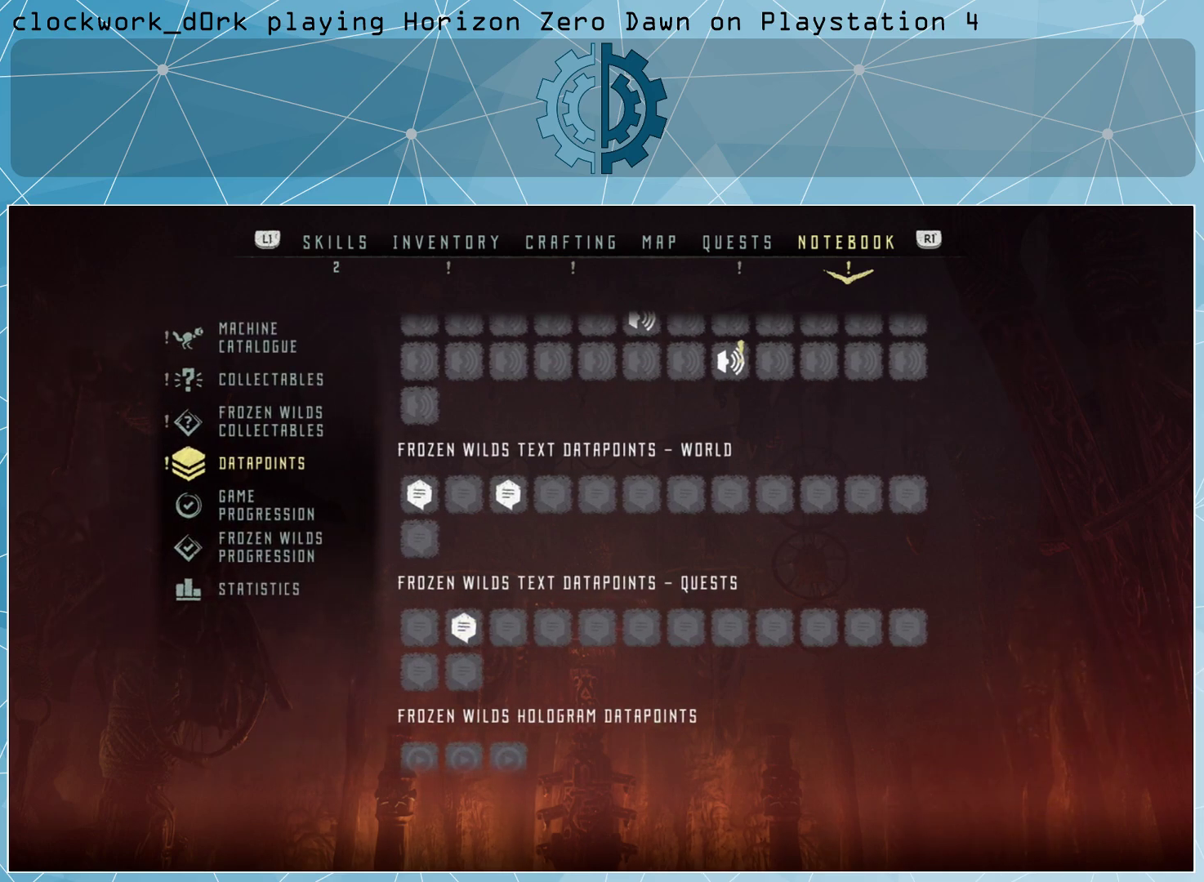
{"buttons": [], "left_stick": "center", "right_stick": "center", "events": []}
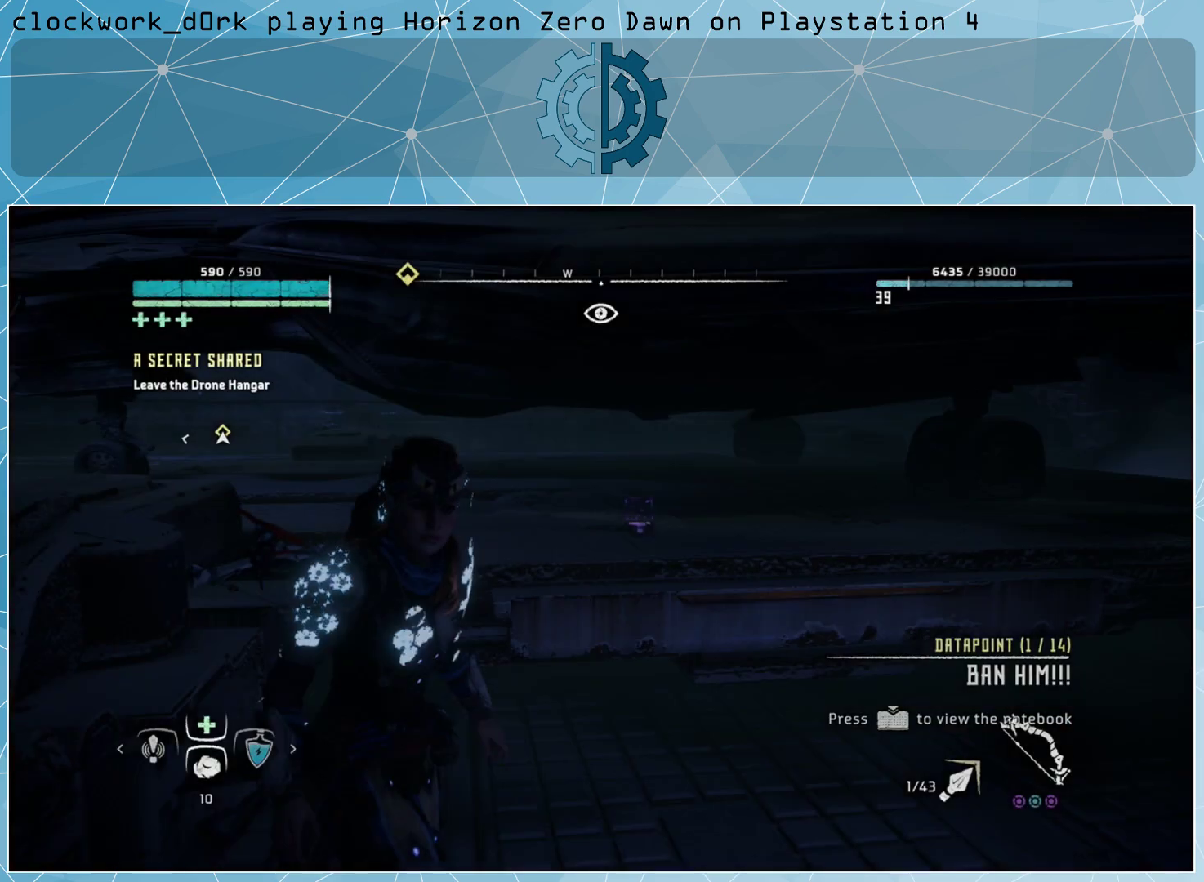
{"buttons": [], "left_stick": "center", "right_stick": "right", "events": [[133, "right_stick", "right"]]}
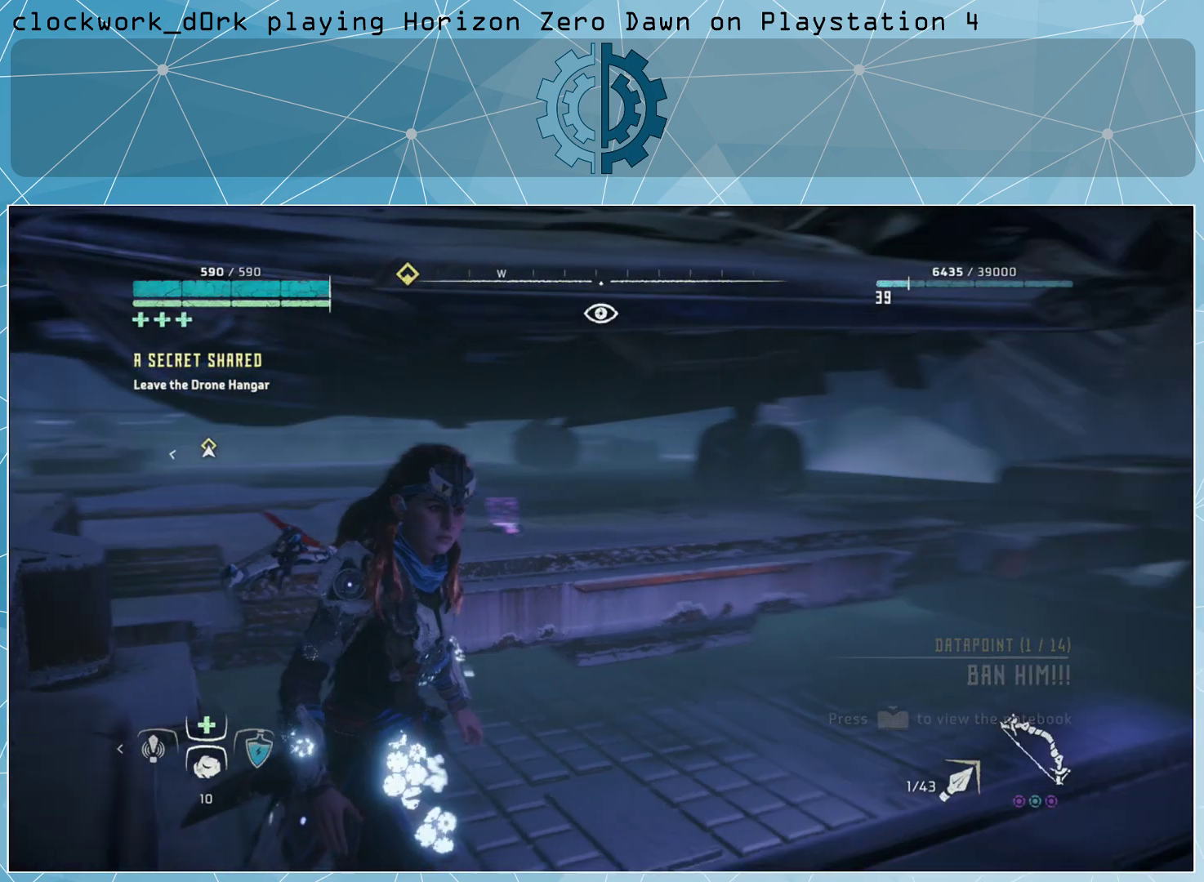
{"buttons": [], "left_stick": "up-right", "right_stick": "center", "events": [[233, "left_stick", "up-right"], [300, "right_stick", "center"]]}
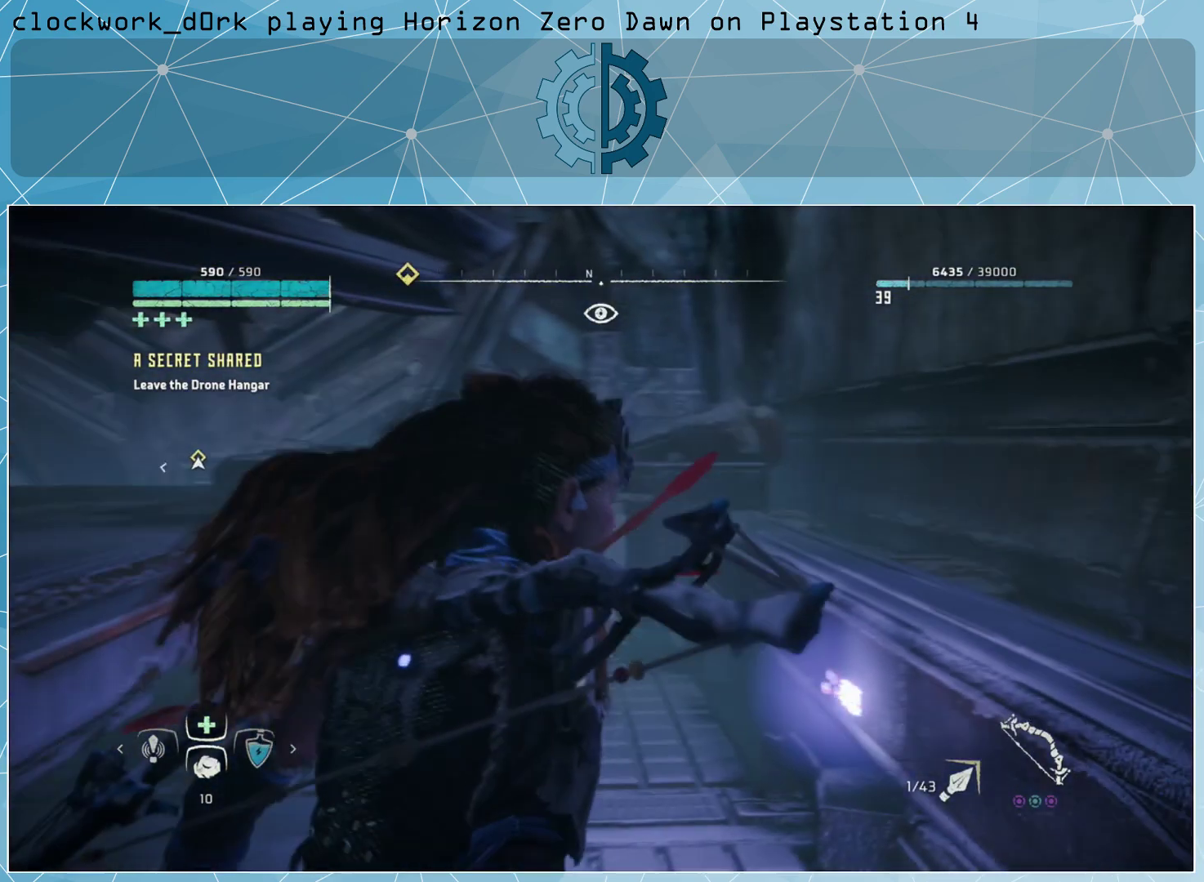
{"buttons": [], "left_stick": "up-right", "right_stick": "center", "events": [[100, "right_stick", "down-left"], [267, "right_stick", "center"], [400, "L3", "down"], [500, "L3", "up"]]}
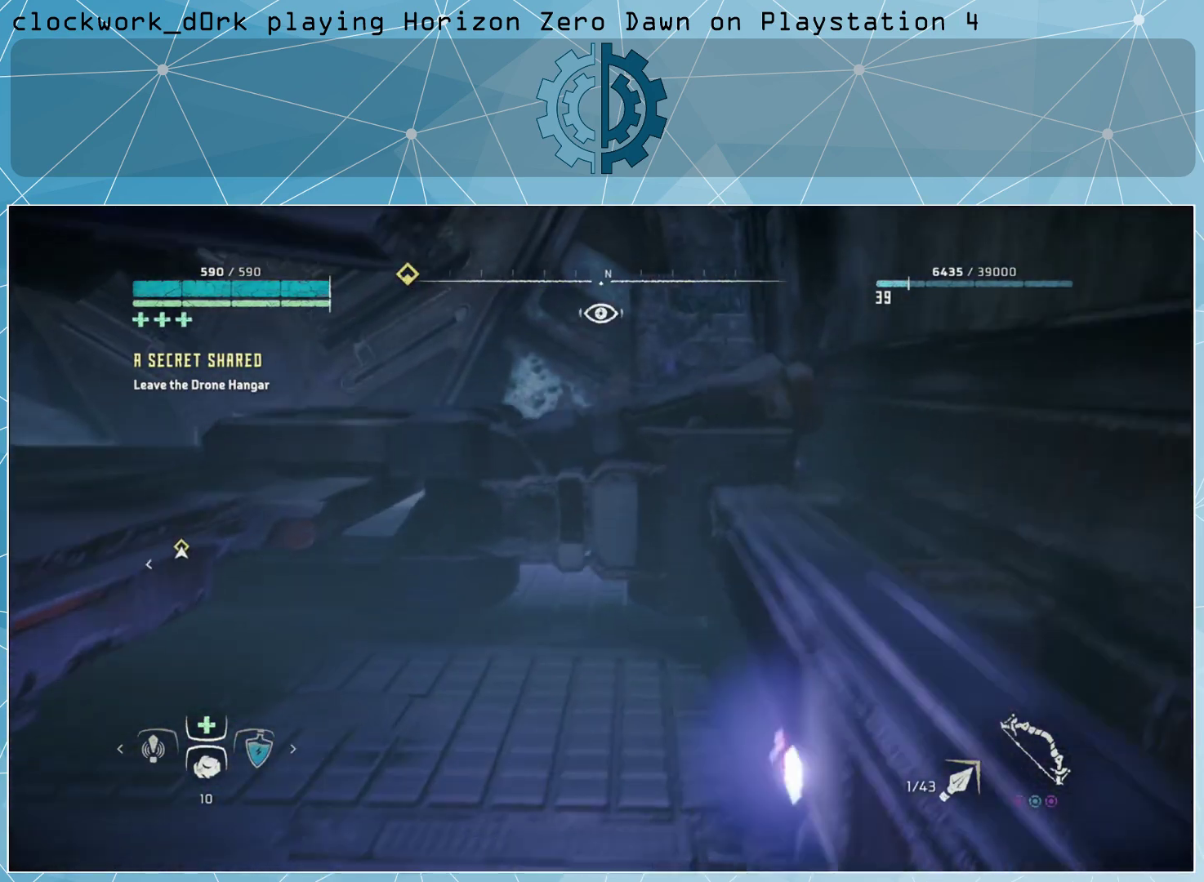
{"buttons": [], "left_stick": "up-right", "right_stick": "center", "events": []}
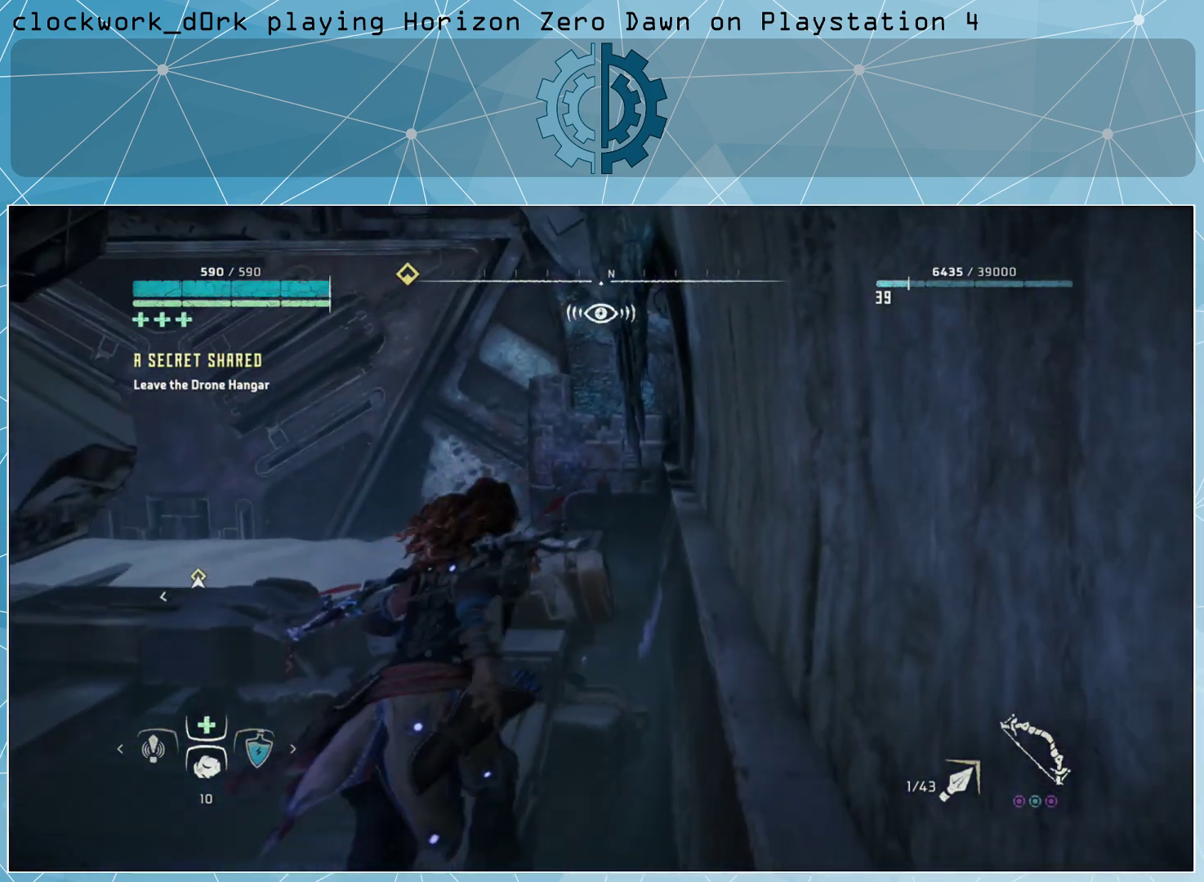
{"buttons": [], "left_stick": "up-right", "right_stick": "center", "events": [[33, "right_stick", "down-left"], [133, "right_stick", "center"], [267, "CROSS", "down"], [333, "CROSS", "up"]]}
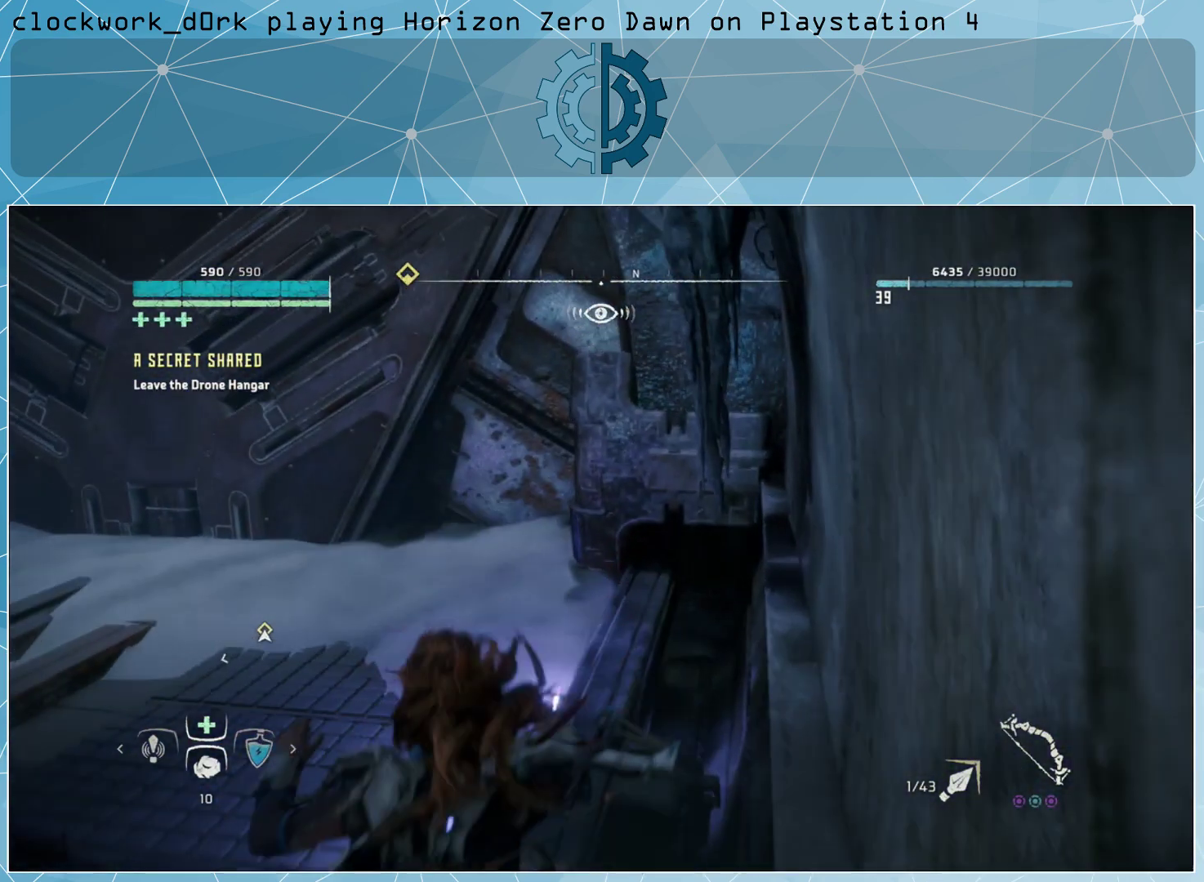
{"buttons": [], "left_stick": "center", "right_stick": "center", "events": [[33, "right_stick", "left"], [467, "left_stick", "center"], [500, "right_stick", "center"]]}
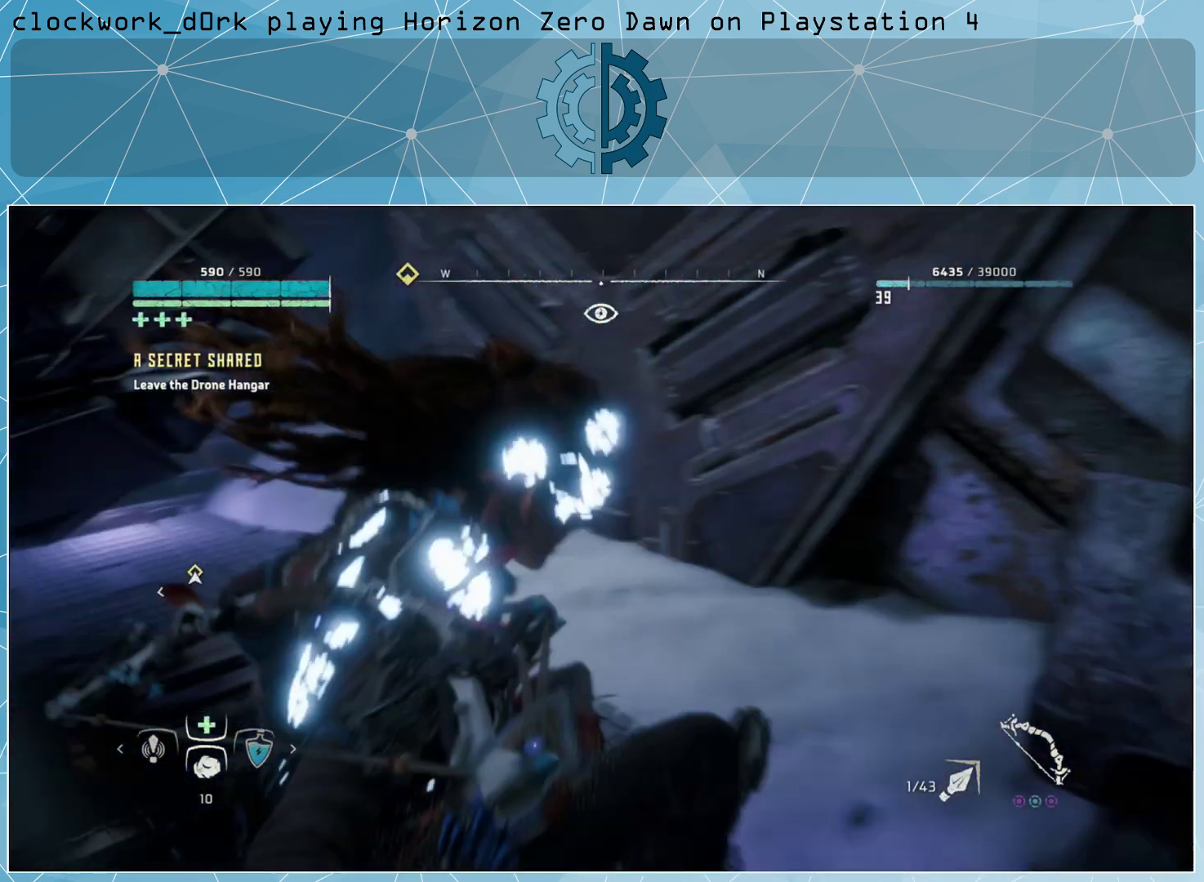
{"buttons": [], "left_stick": "center", "right_stick": "up-left", "events": [[400, "right_stick", "up-left"]]}
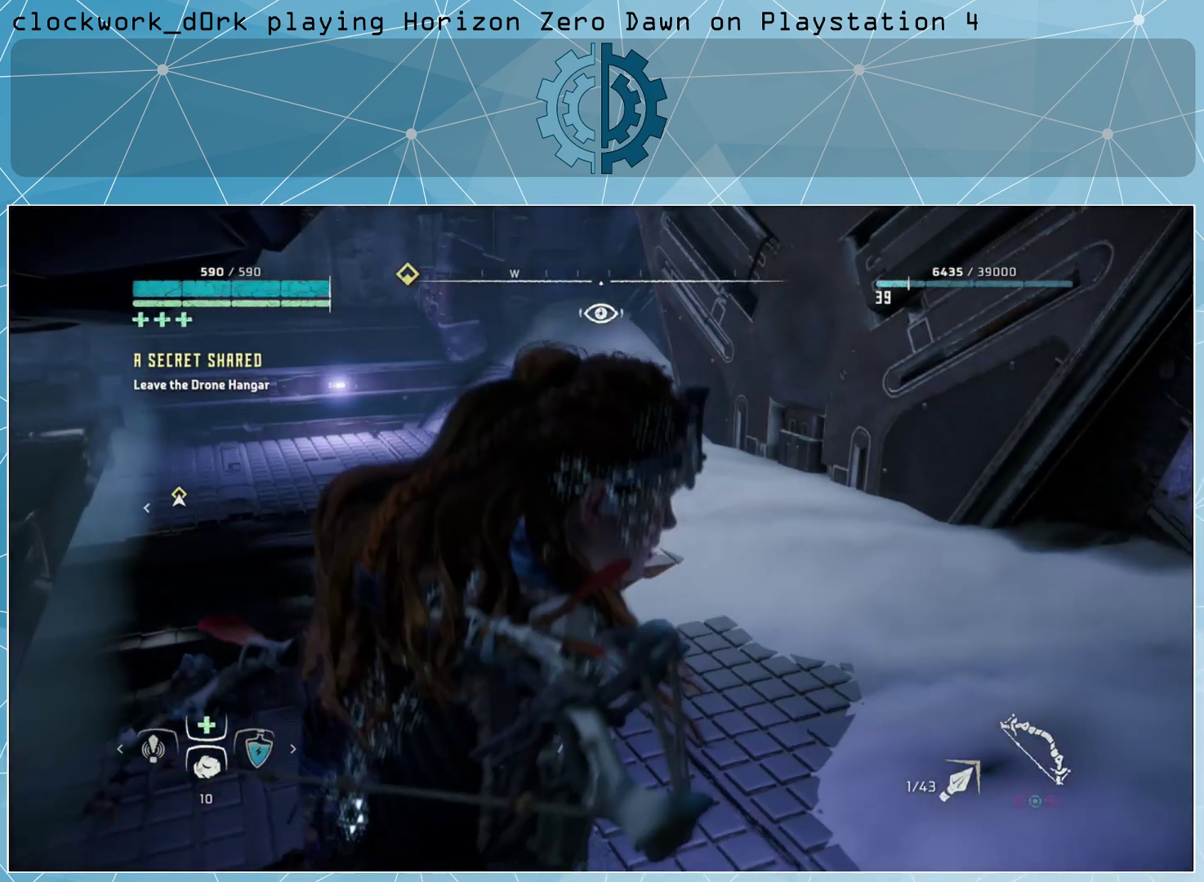
{"buttons": [], "left_stick": "up-right", "right_stick": "center", "events": [[133, "left_stick", "up-right"], [167, "right_stick", "right"], [467, "right_stick", "center"]]}
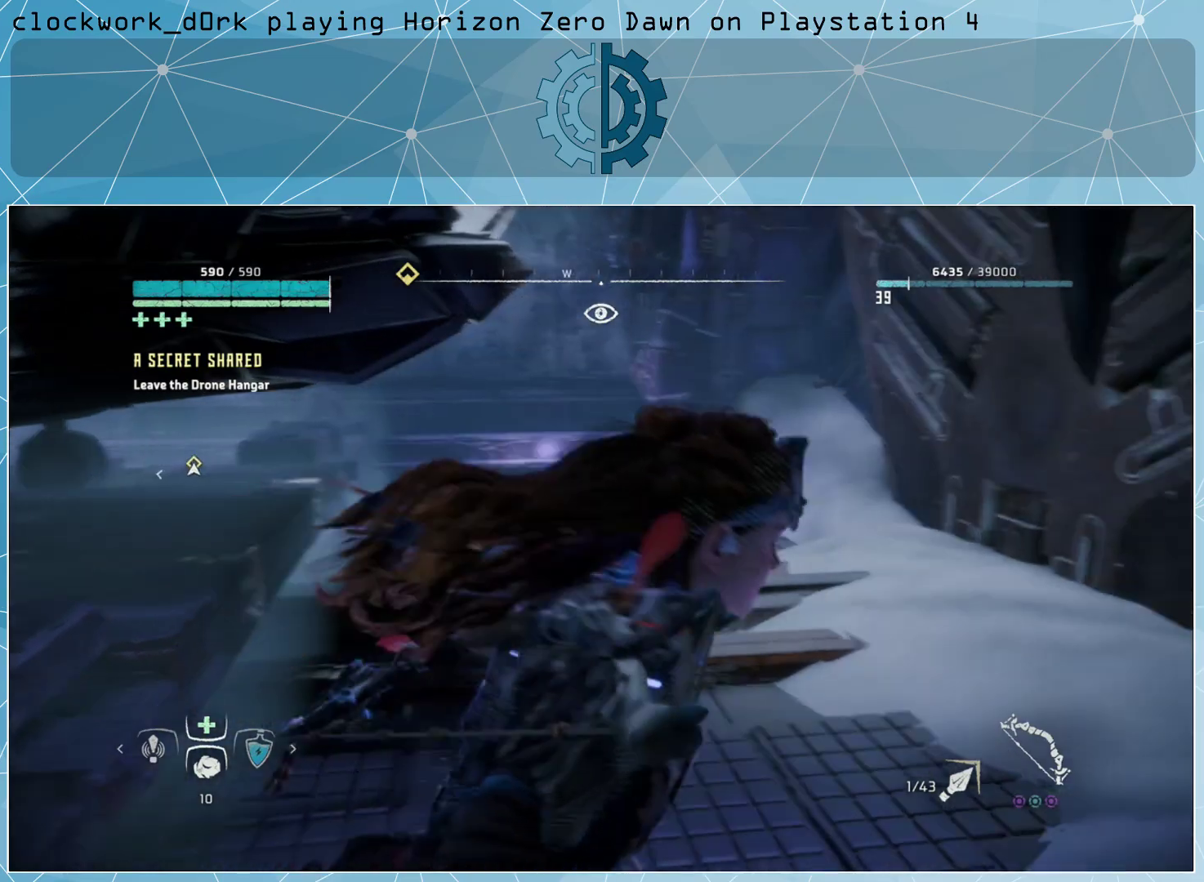
{"buttons": [], "left_stick": "up", "right_stick": "right", "events": [[133, "right_stick", "right"], [167, "left_stick", "up"]]}
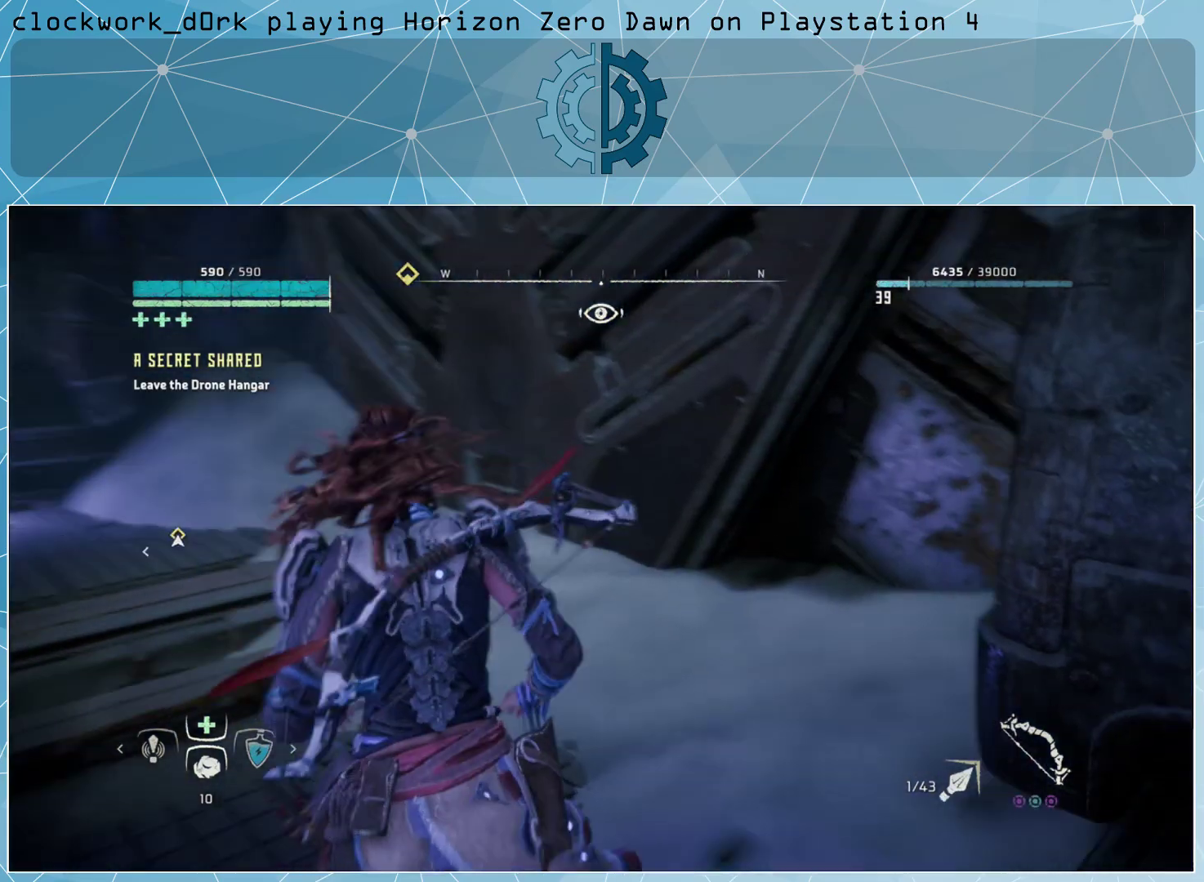
{"buttons": [], "left_stick": "center", "right_stick": "center", "events": [[167, "right_stick", "center"], [333, "left_stick", "center"]]}
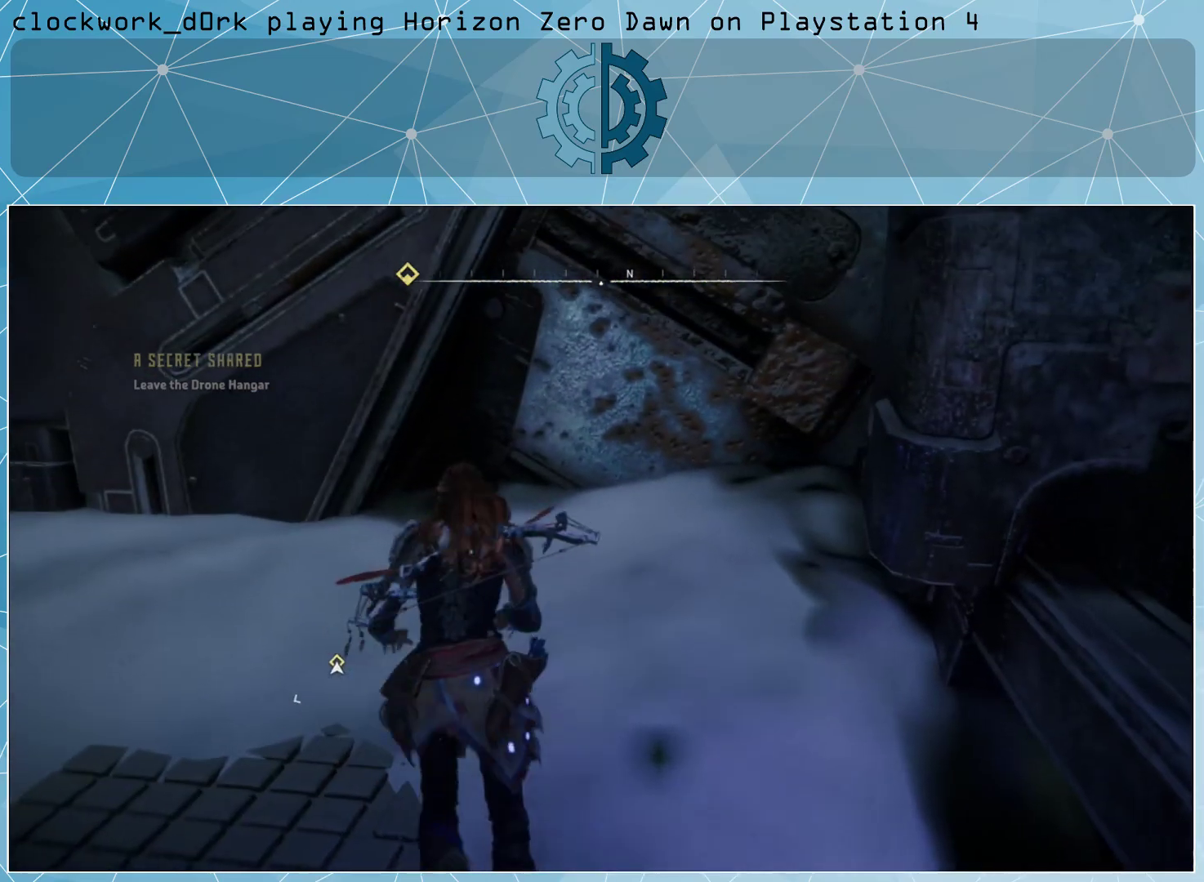
{"buttons": [], "left_stick": "up", "right_stick": "left", "events": [[67, "right_stick", "left"], [233, "left_stick", "up"]]}
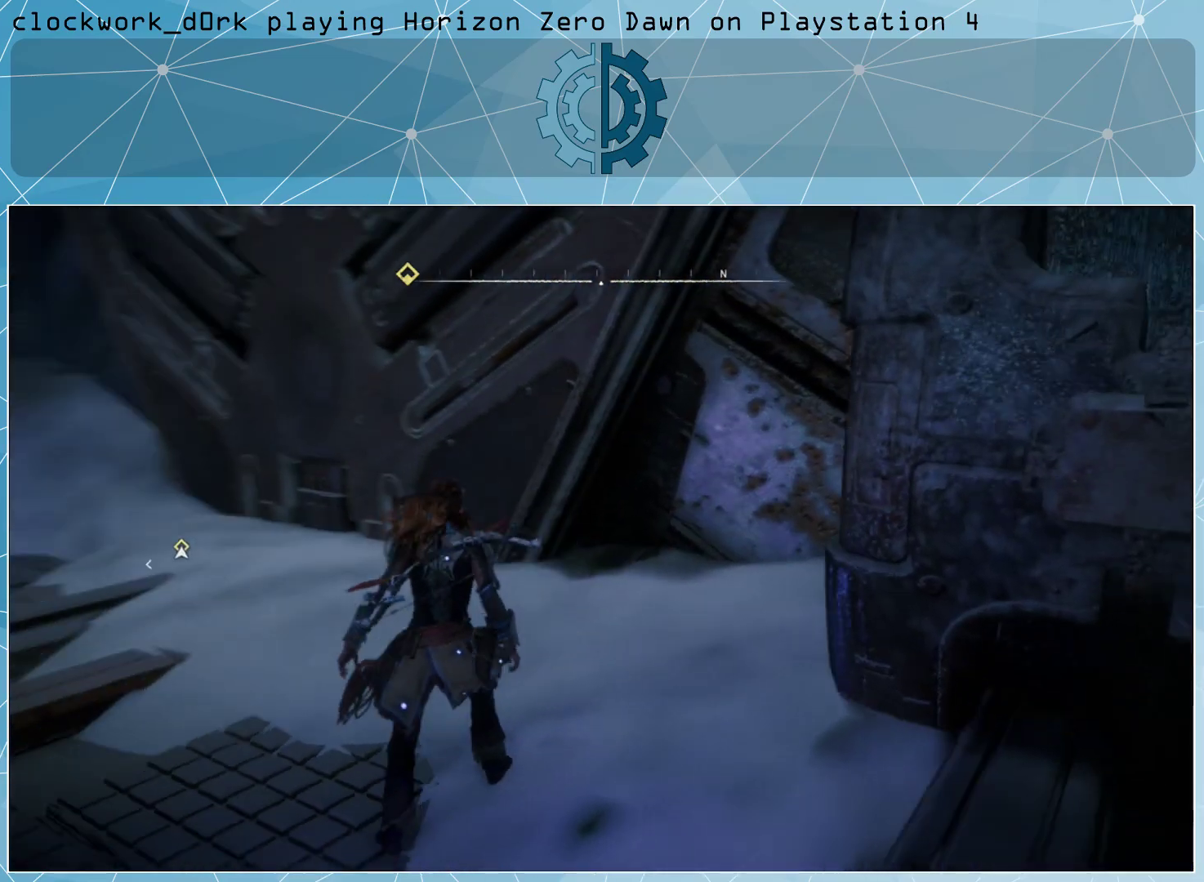
{"buttons": [], "left_stick": "up", "right_stick": "left", "events": [[33, "right_stick", "center"], [100, "L3", "down"], [333, "right_stick", "left"], [367, "L3", "up"]]}
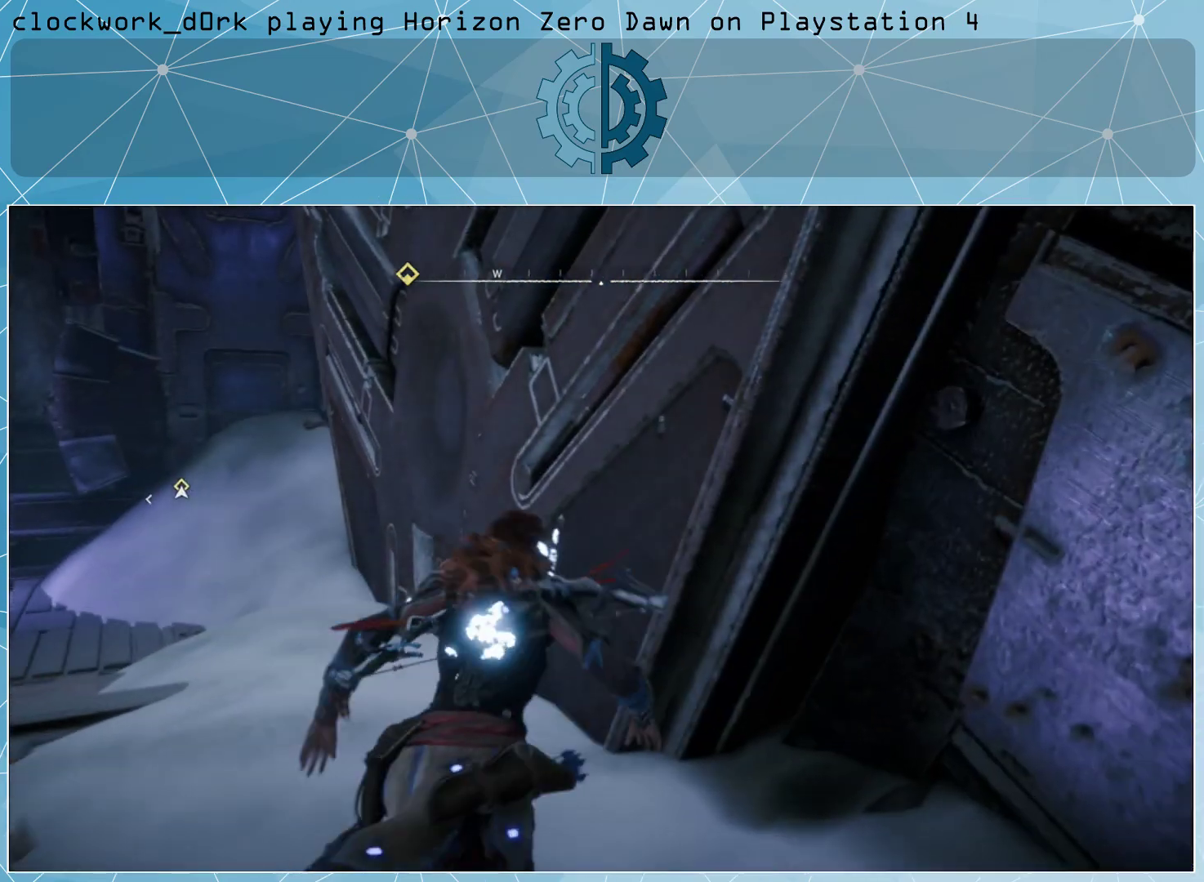
{"buttons": [], "left_stick": "up", "right_stick": "center", "events": [[167, "right_stick", "up-left"], [267, "right_stick", "center"]]}
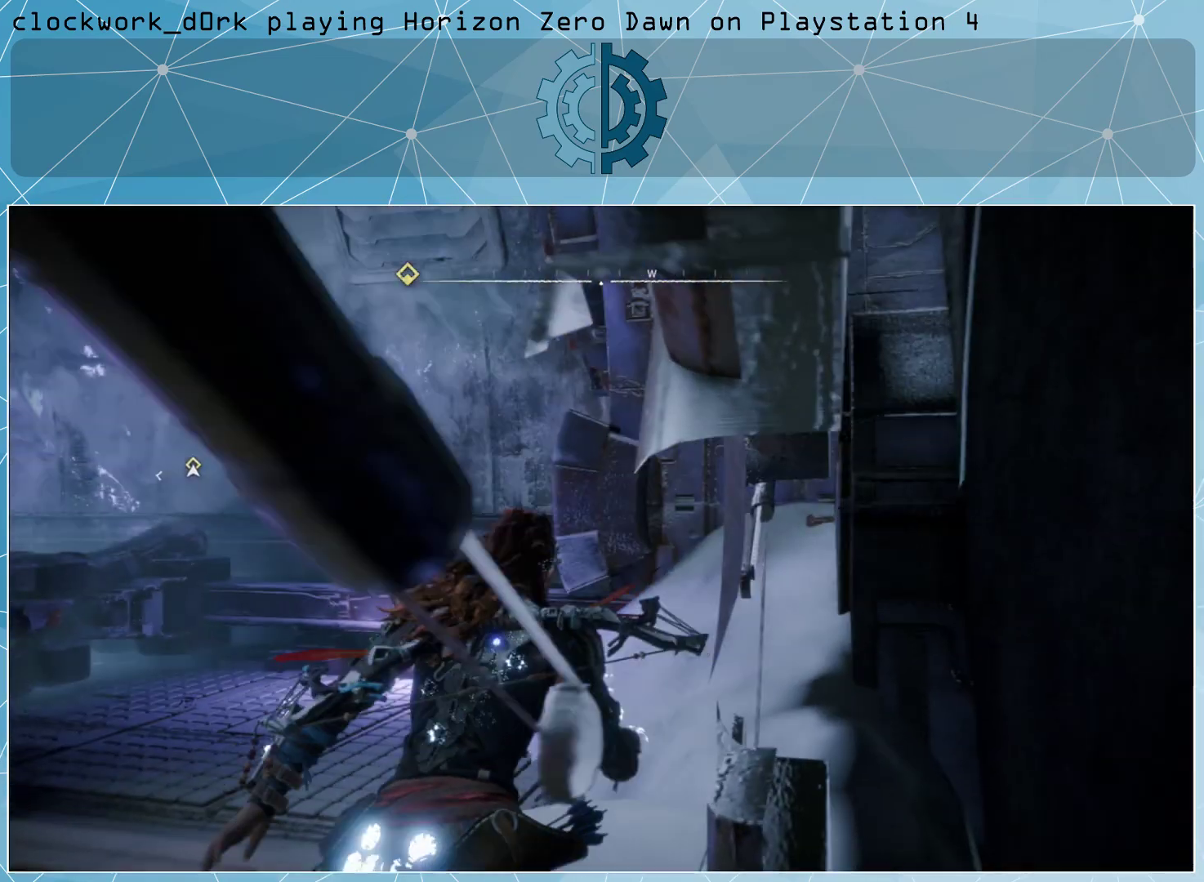
{"buttons": [], "left_stick": "up-right", "right_stick": "center", "events": [[100, "right_stick", "left"], [467, "left_stick", "up-right"], [467, "right_stick", "center"]]}
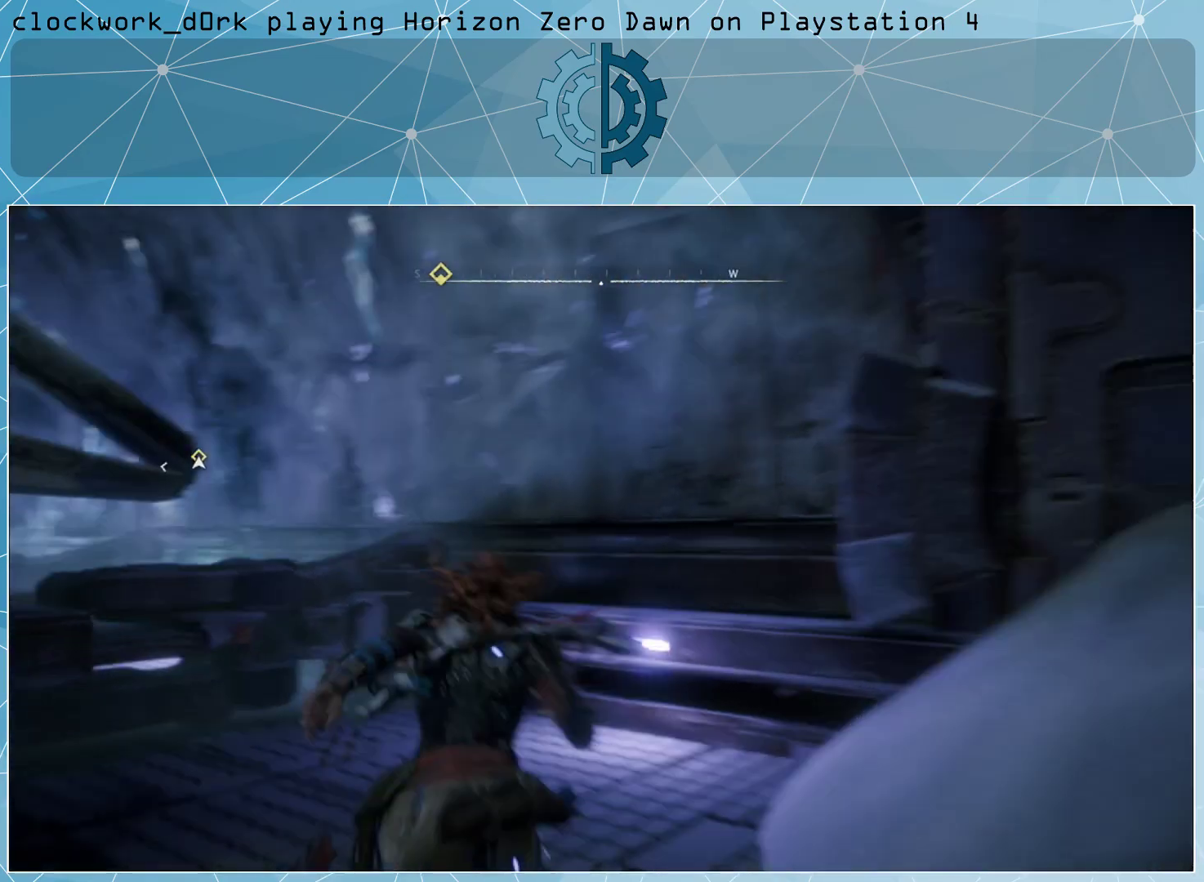
{"buttons": [], "left_stick": "center", "right_stick": "center", "events": [[167, "left_stick", "center"]]}
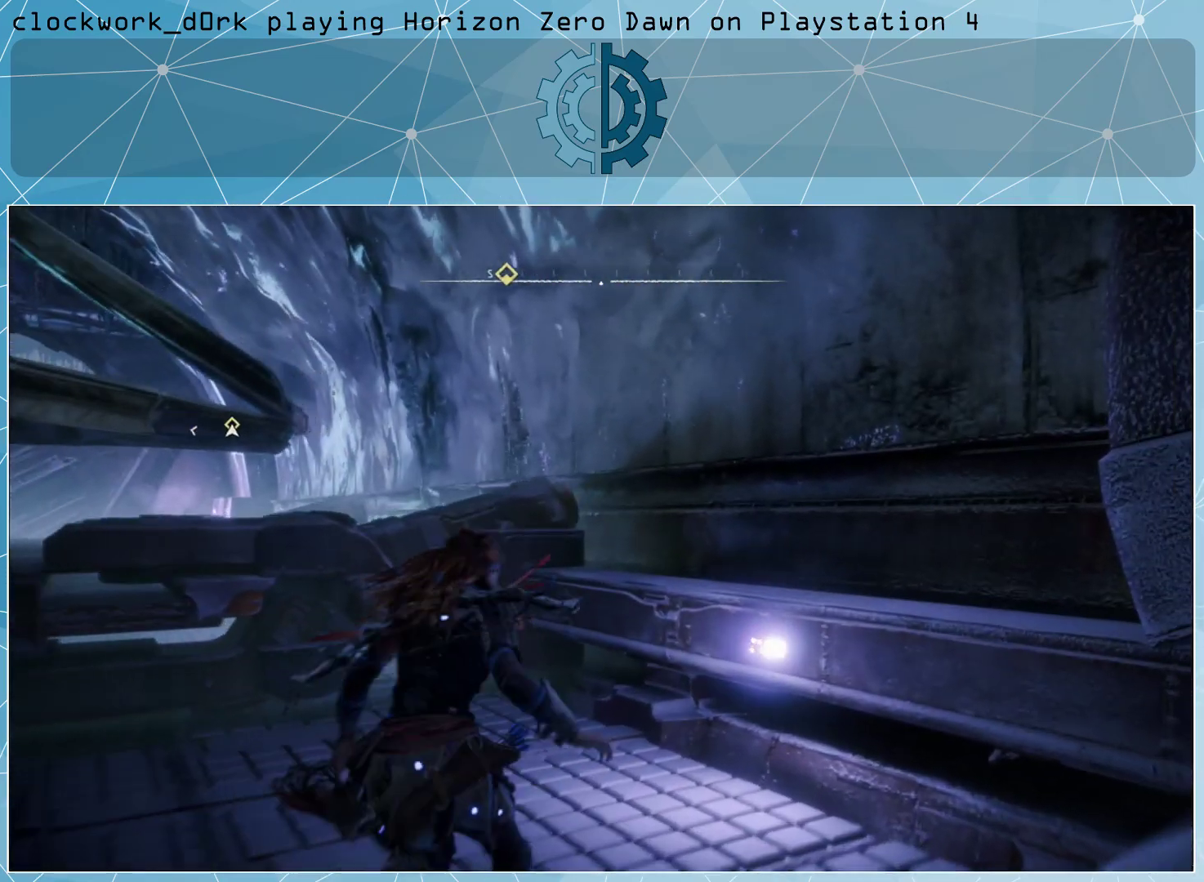
{"buttons": [], "left_stick": "right", "right_stick": "right", "events": [[67, "right_stick", "right"], [467, "left_stick", "right"]]}
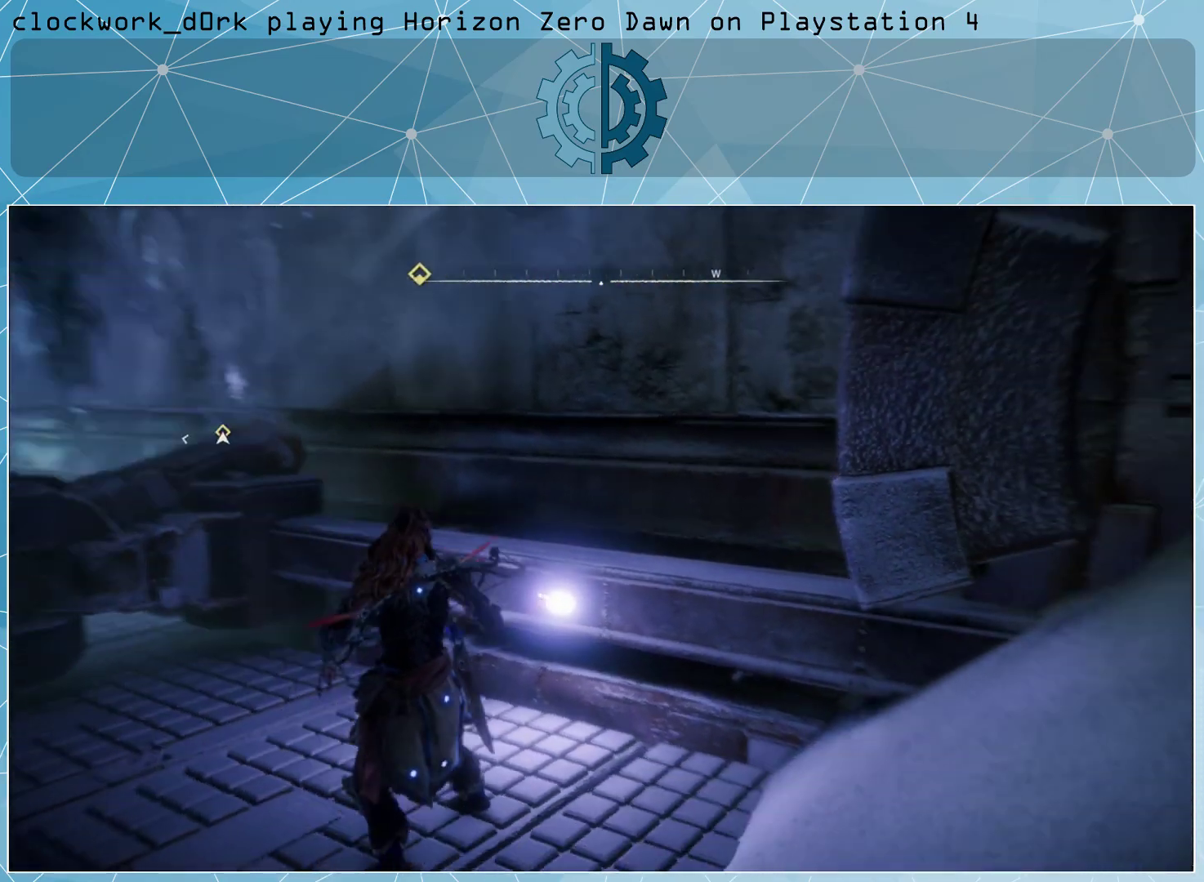
{"buttons": [], "left_stick": "up-right", "right_stick": "up-right", "events": [[100, "left_stick", "up-right"], [367, "right_stick", "up-right"]]}